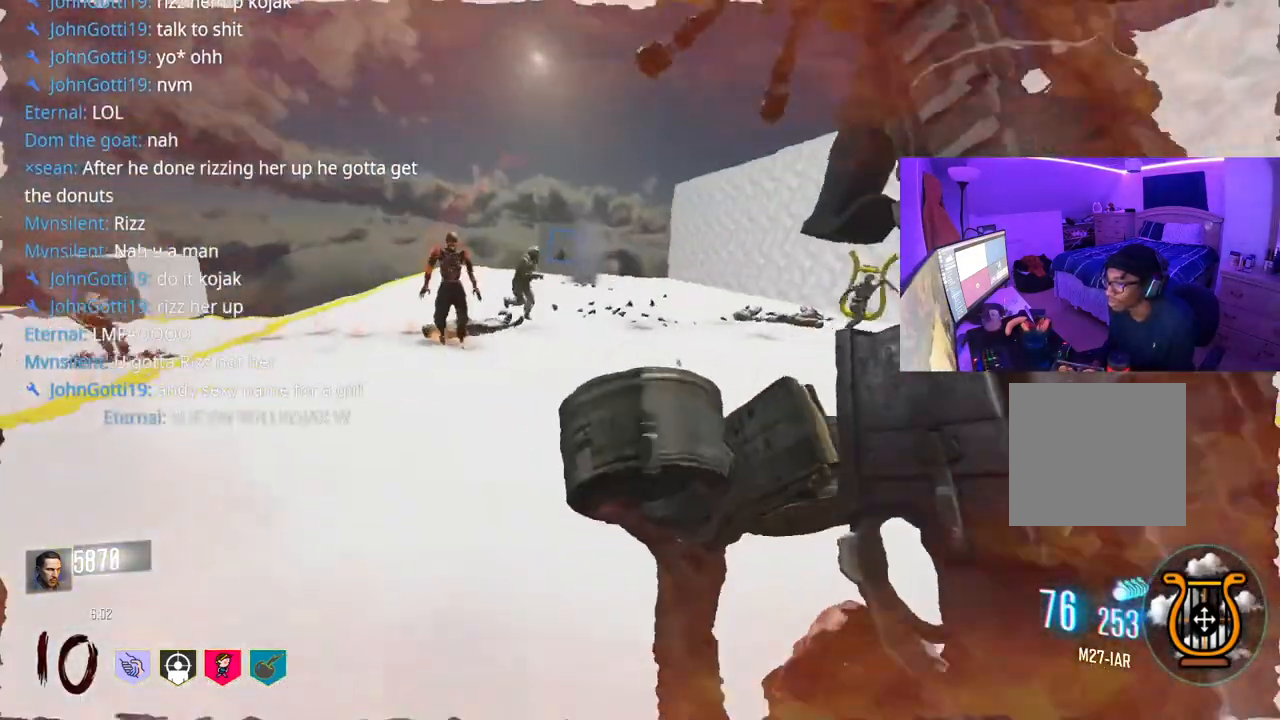
Gameplay with a controller (Xbox layout); each line is a JSON object with the inputs held at the frame after it. "events" lists button and stick changes between this image and that frame as [ms after this image, input, new state], when the widget could be followed in between. Not read: L3.
{"buttons": [], "left_stick": "up", "right_stick": "center", "events": [[150, "right_stick", "right"], [300, "right_stick", "center"]]}
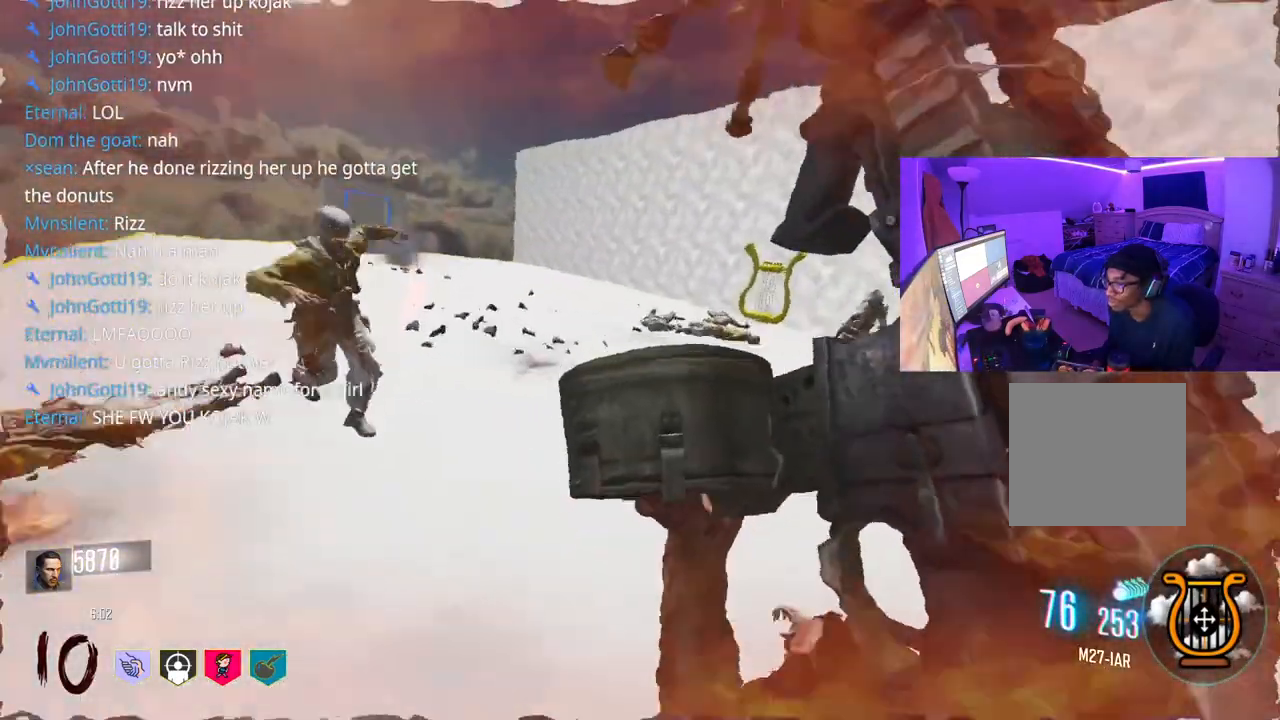
{"buttons": [], "left_stick": "up", "right_stick": "center", "events": [[83, "right_stick", "right"], [183, "right_stick", "center"]]}
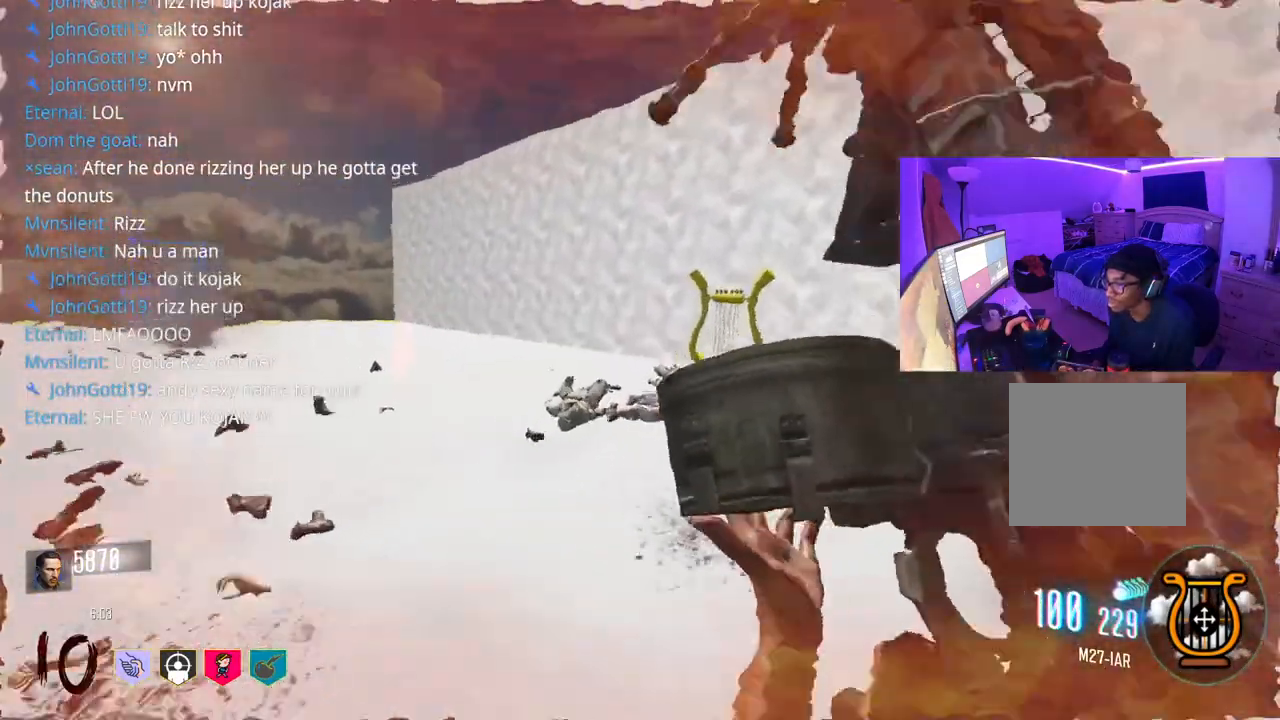
{"buttons": [], "left_stick": "up", "right_stick": "center", "events": []}
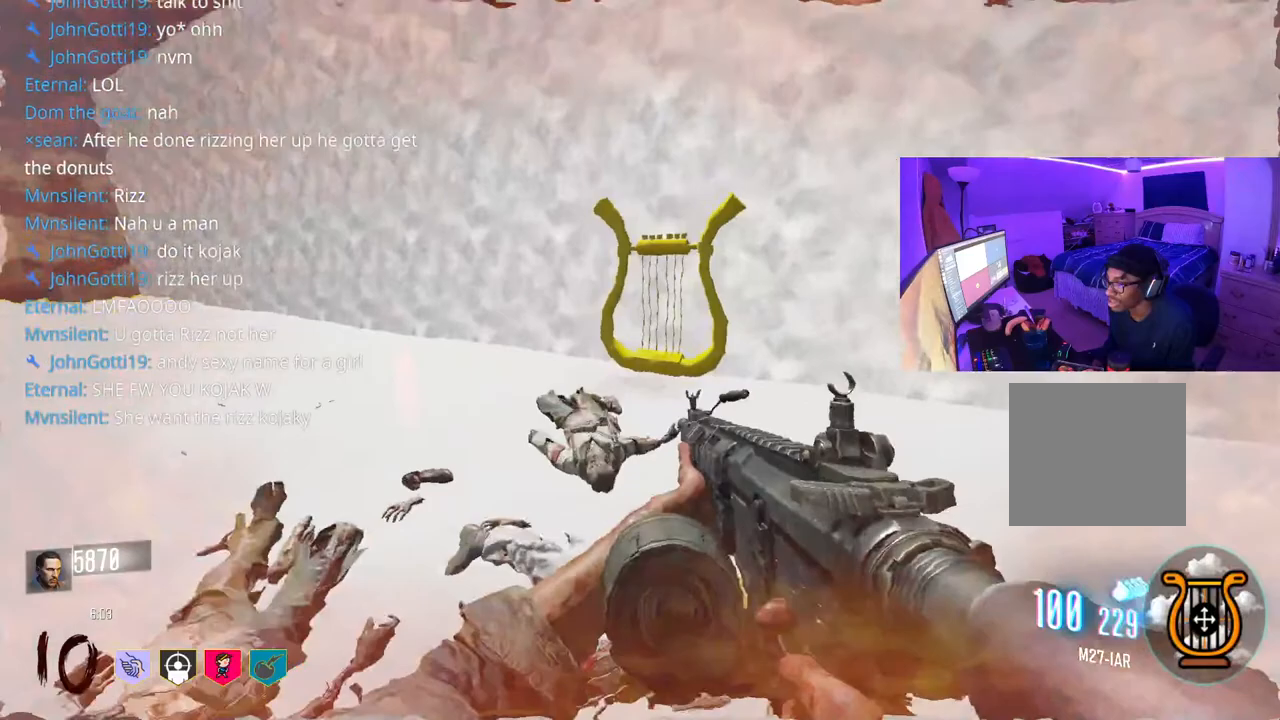
{"buttons": [], "left_stick": "up-left", "right_stick": "center", "events": [[450, "left_stick", "up-left"]]}
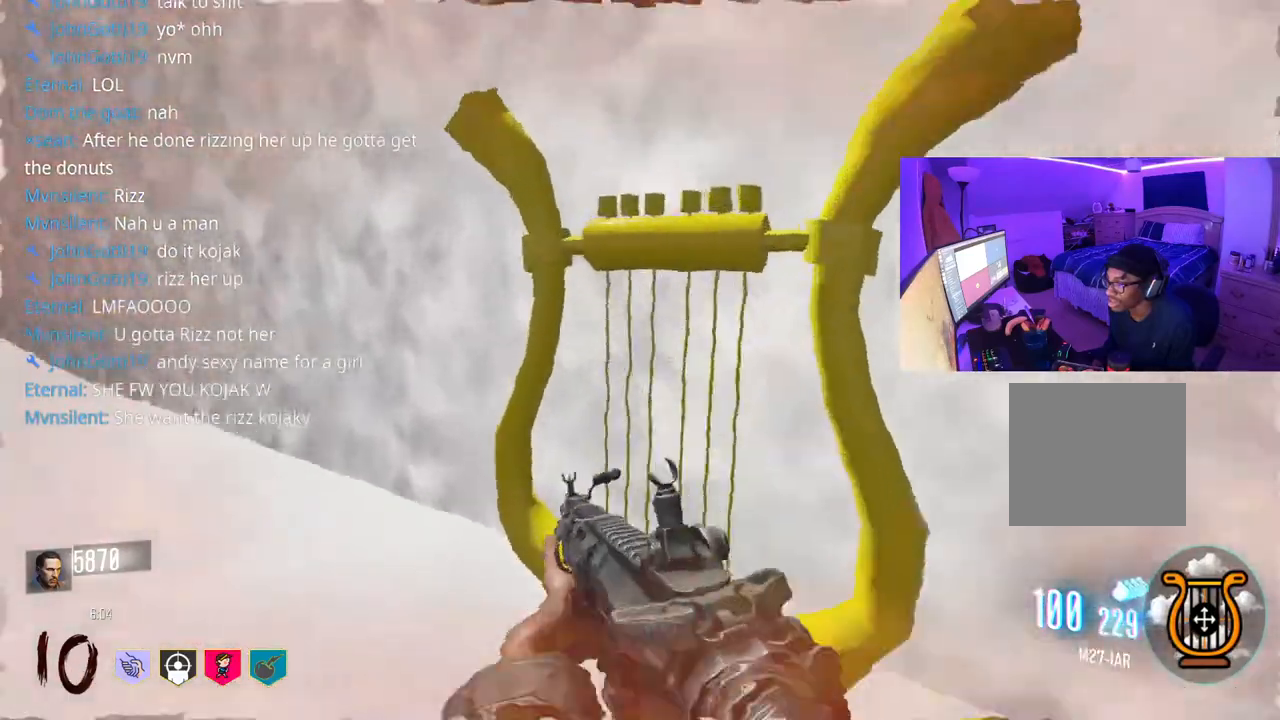
{"buttons": [], "left_stick": "left", "right_stick": "center", "events": [[100, "X", "down"], [100, "left_stick", "center"], [467, "left_stick", "left"], [500, "X", "up"]]}
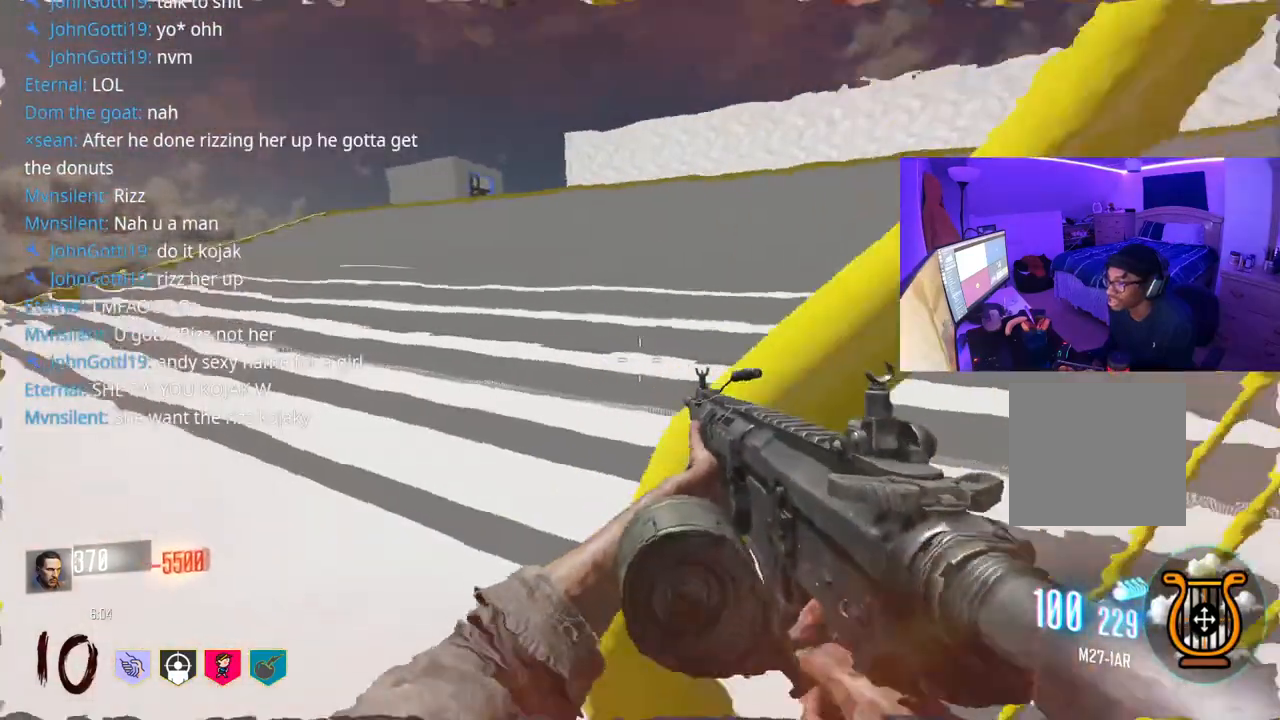
{"buttons": [], "left_stick": "up-left", "right_stick": "center", "events": [[367, "left_stick", "up-left"]]}
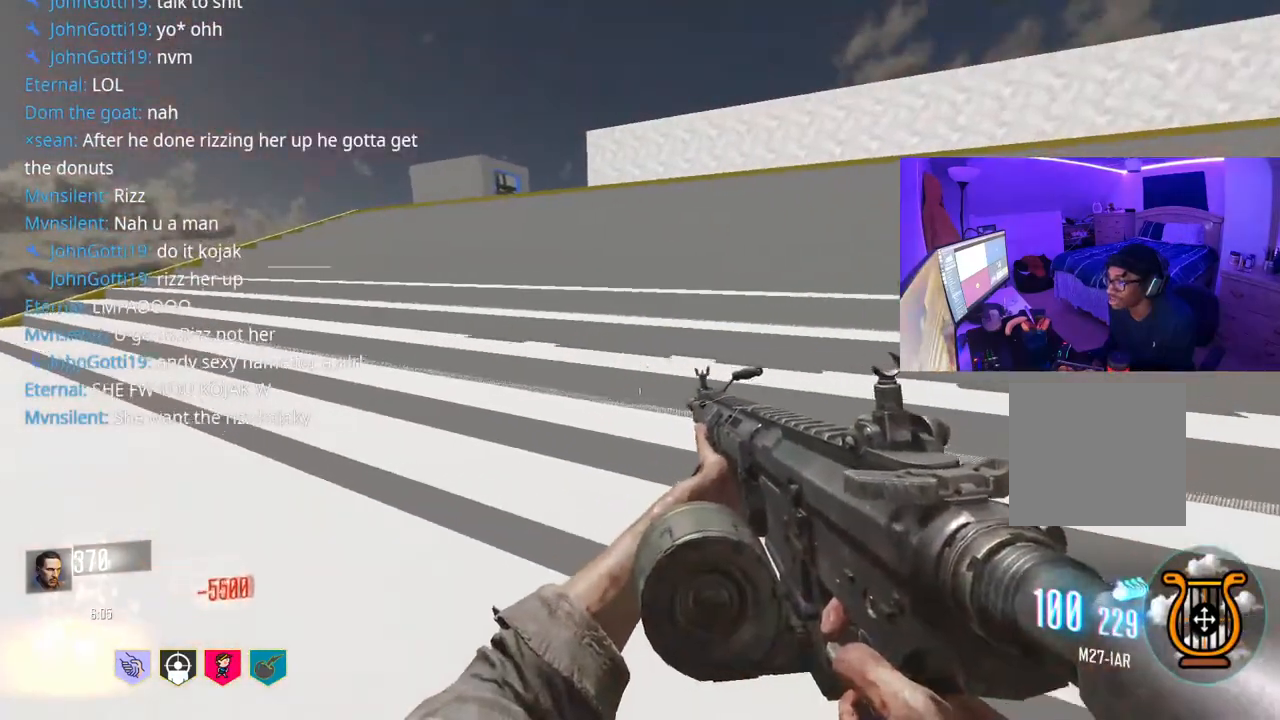
{"buttons": [], "left_stick": "up", "right_stick": "up", "events": [[17, "left_stick", "up"], [117, "right_stick", "up"]]}
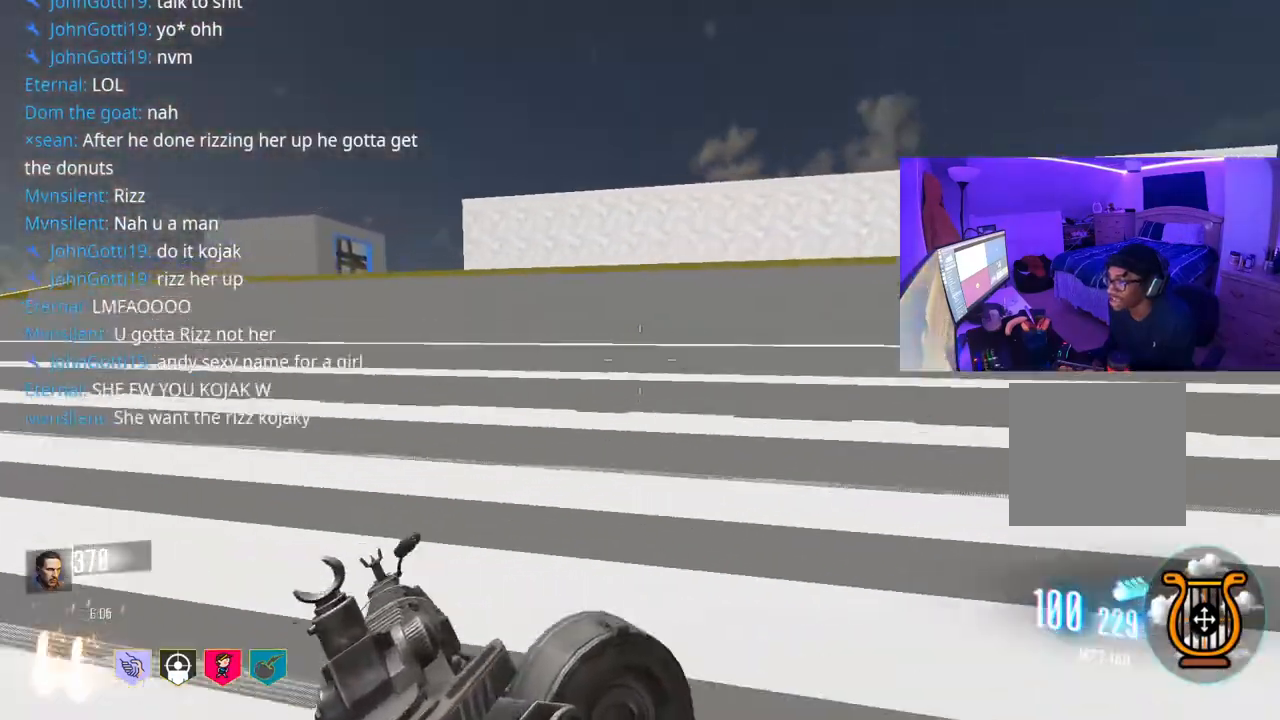
{"buttons": [], "left_stick": "up", "right_stick": "right", "events": [[67, "right_stick", "center"], [467, "right_stick", "right"]]}
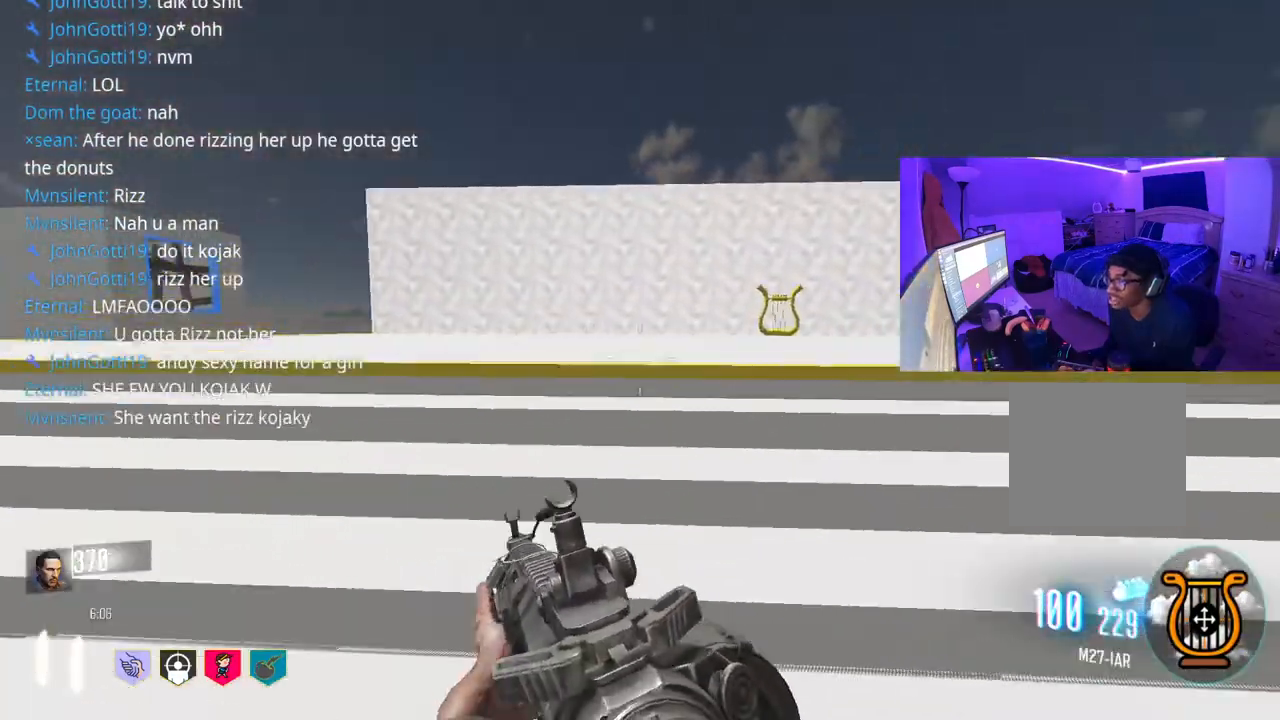
{"buttons": [], "left_stick": "up", "right_stick": "center", "events": [[83, "right_stick", "center"]]}
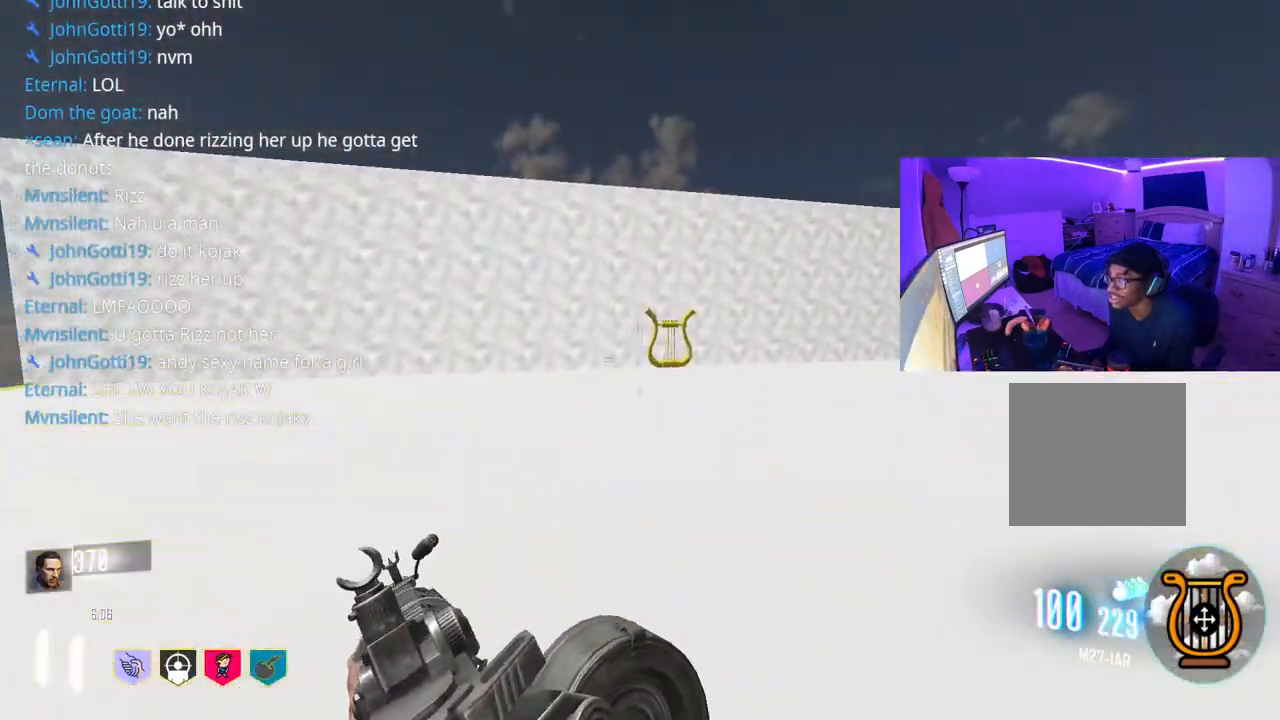
{"buttons": [], "left_stick": "up", "right_stick": "center", "events": [[17, "right_stick", "right"], [150, "right_stick", "center"]]}
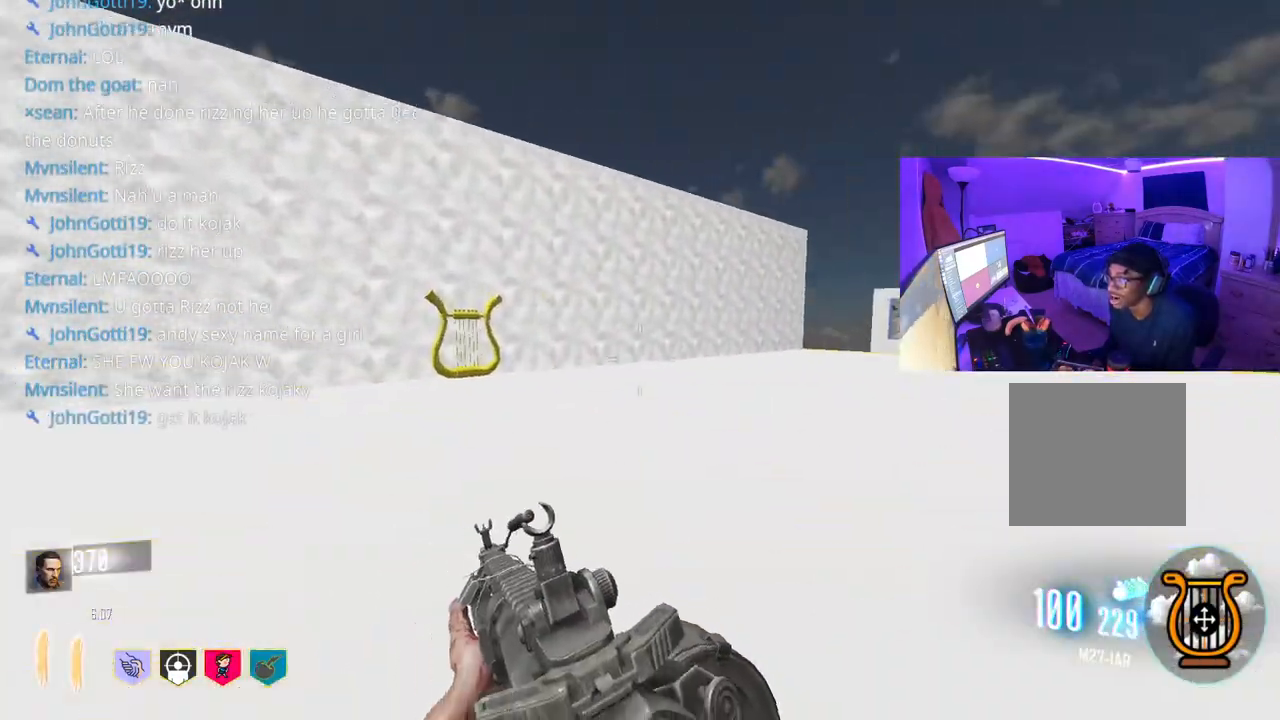
{"buttons": [], "left_stick": "up", "right_stick": "right", "events": [[67, "right_stick", "right"], [200, "right_stick", "center"], [400, "right_stick", "right"]]}
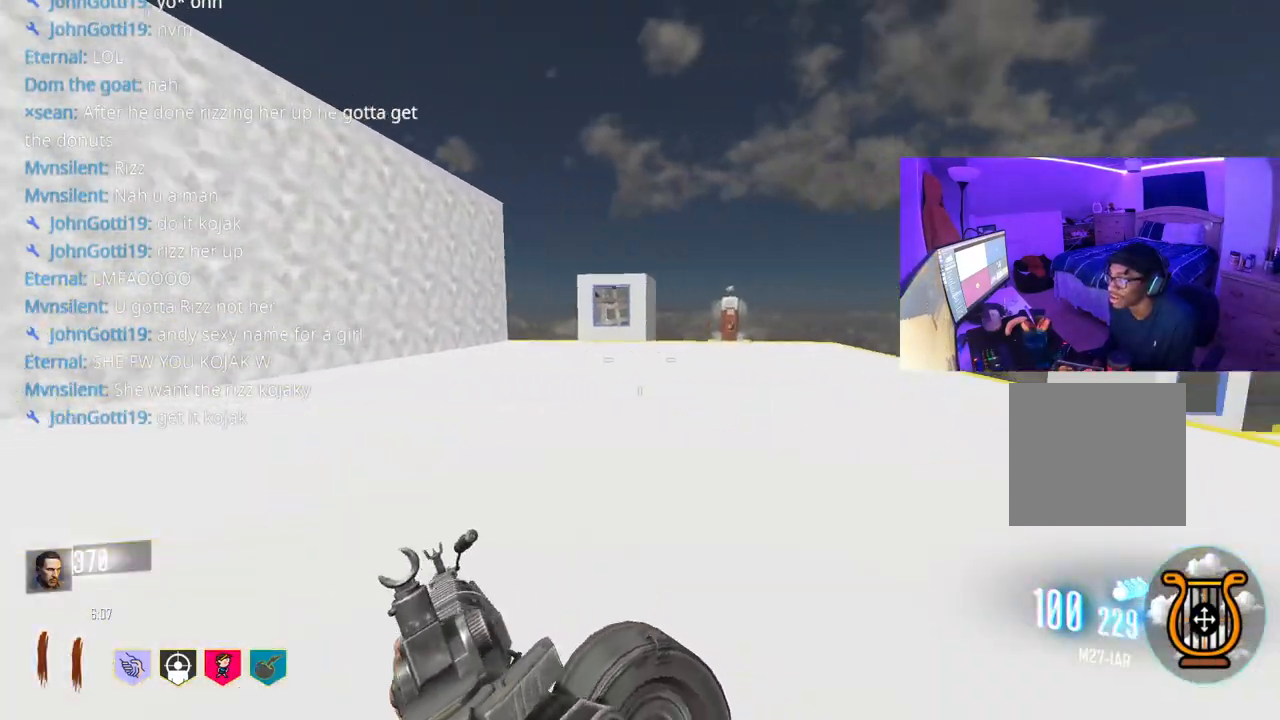
{"buttons": ["R3"], "left_stick": "up", "right_stick": "center", "events": [[100, "right_stick", "center"], [450, "R3", "down"]]}
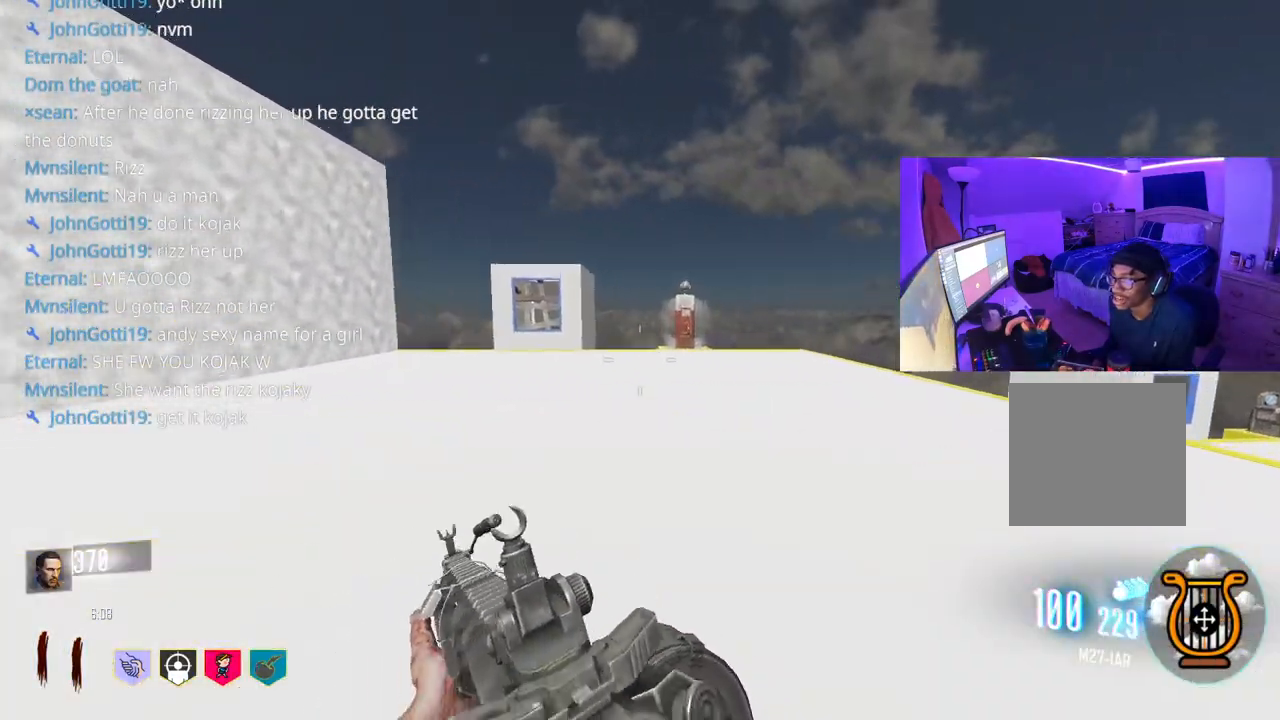
{"buttons": [], "left_stick": "up", "right_stick": "center", "events": [[33, "right_stick", "right"], [117, "R3", "up"], [317, "A", "down"], [333, "right_stick", "center"], [450, "A", "up"], [467, "Y", "down"], [500, "Y", "up"]]}
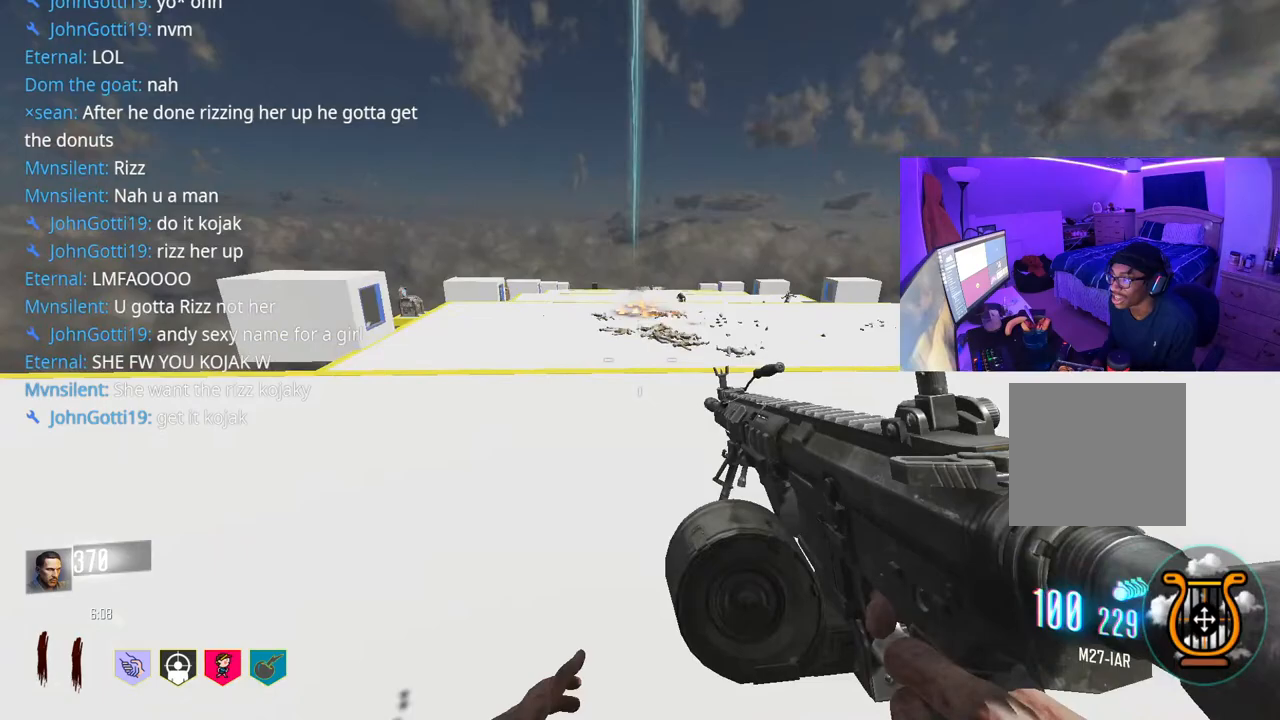
{"buttons": [], "left_stick": "up", "right_stick": "up-right", "events": [[83, "Y", "down"], [167, "Y", "up"], [367, "right_stick", "up-right"]]}
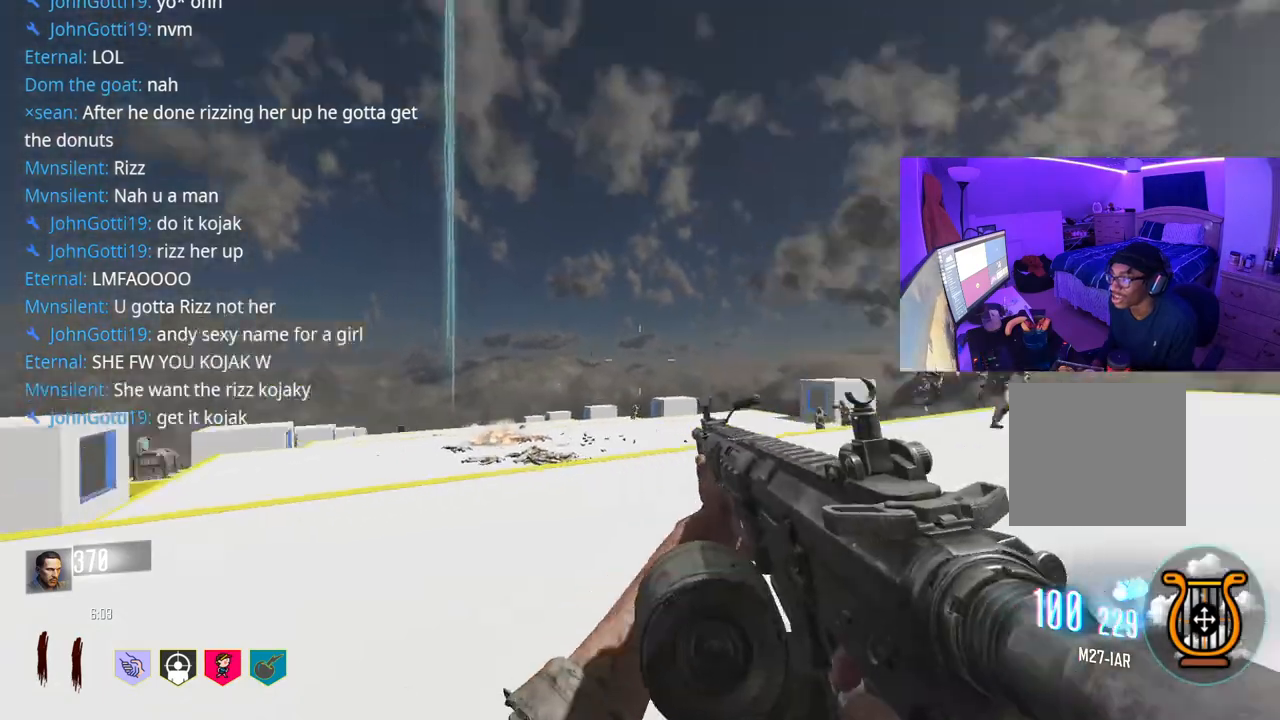
{"buttons": [], "left_stick": "up-right", "right_stick": "center", "events": [[83, "right_stick", "right"], [250, "right_stick", "down"], [367, "left_stick", "up-right"], [383, "right_stick", "center"]]}
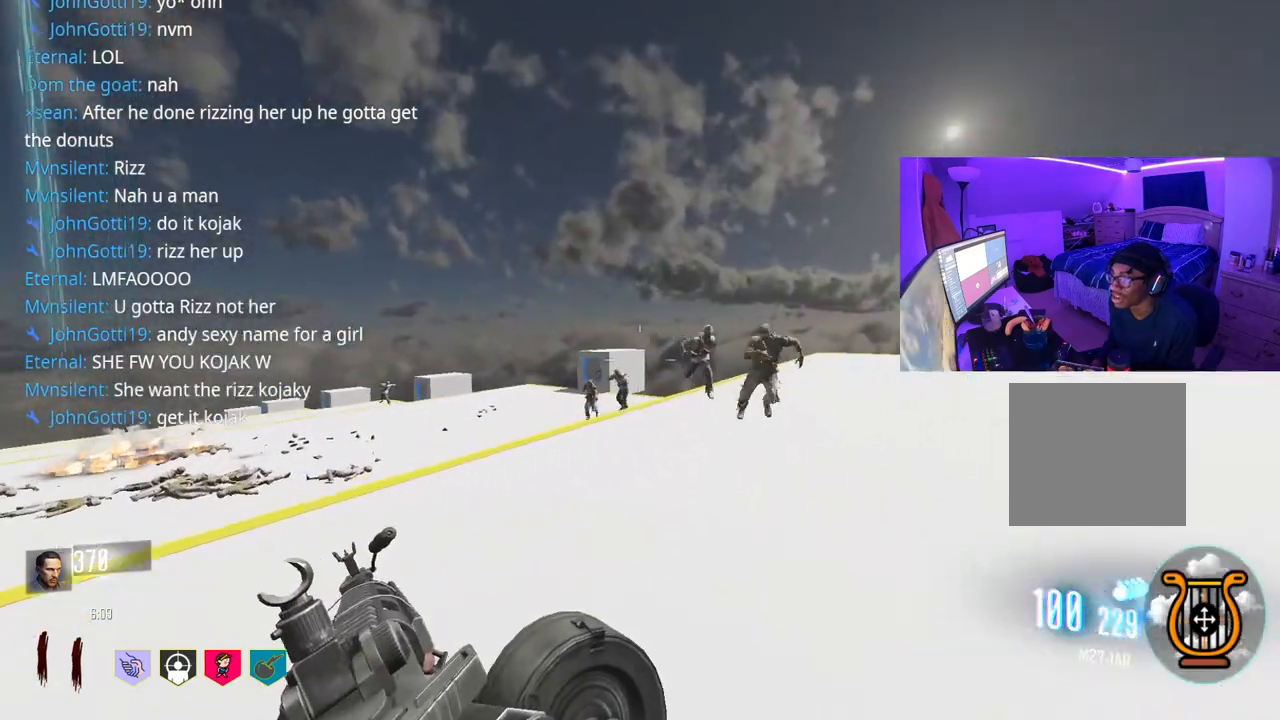
{"buttons": [], "left_stick": "down", "right_stick": "center", "events": [[300, "left_stick", "down-right"], [367, "left_stick", "down"]]}
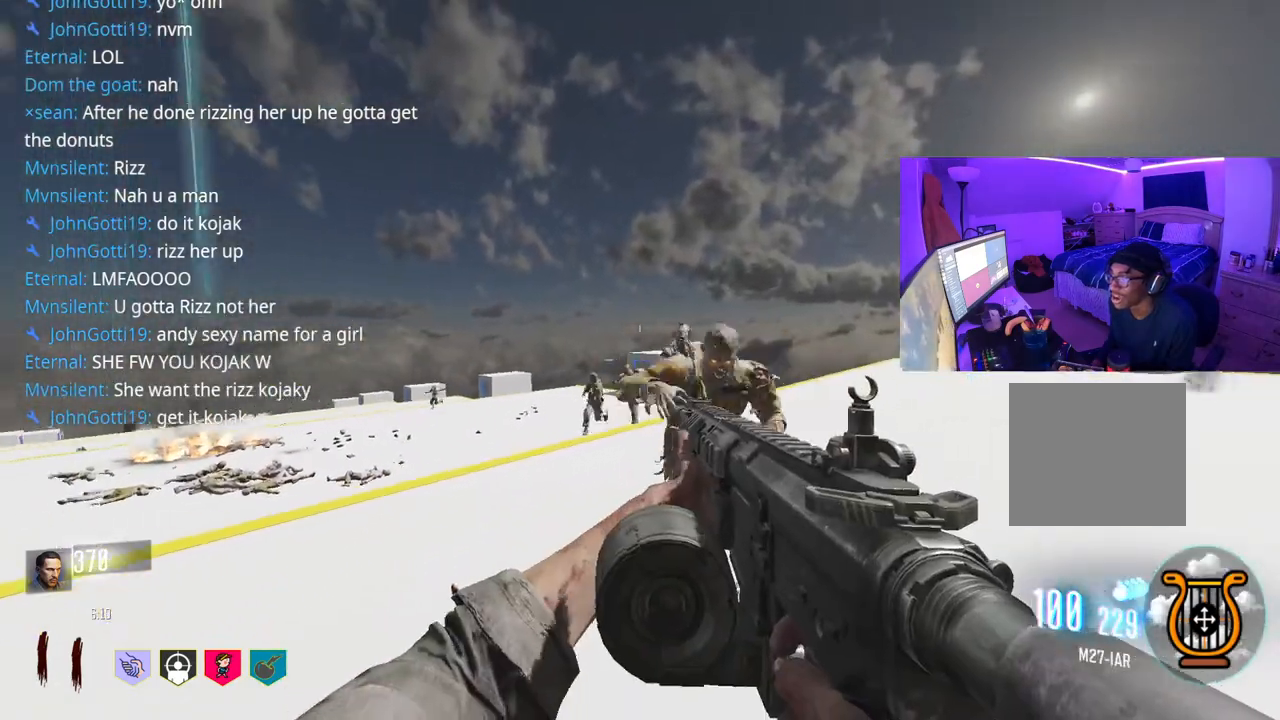
{"buttons": ["R2"], "left_stick": "down", "right_stick": "center", "events": [[150, "R2", "down"], [267, "right_stick", "down"], [383, "right_stick", "center"]]}
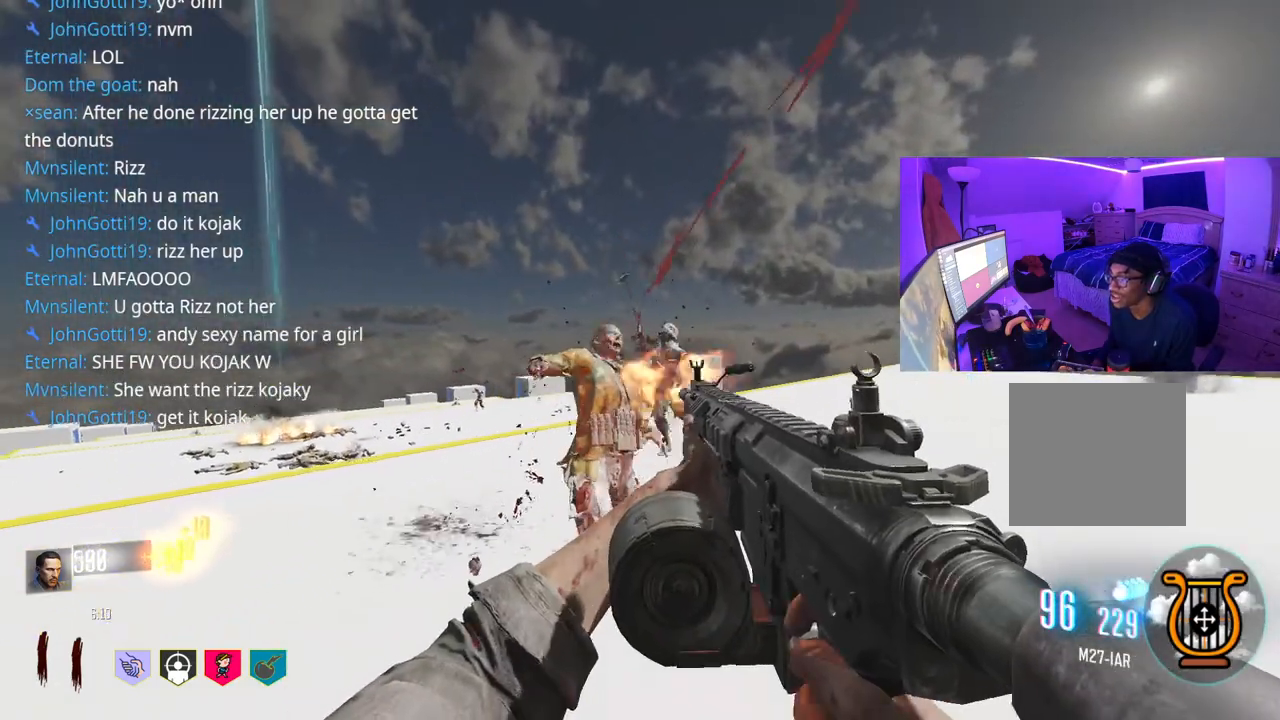
{"buttons": ["L2", "R2"], "left_stick": "down", "right_stick": "down", "events": [[267, "right_stick", "down"], [500, "L2", "down"]]}
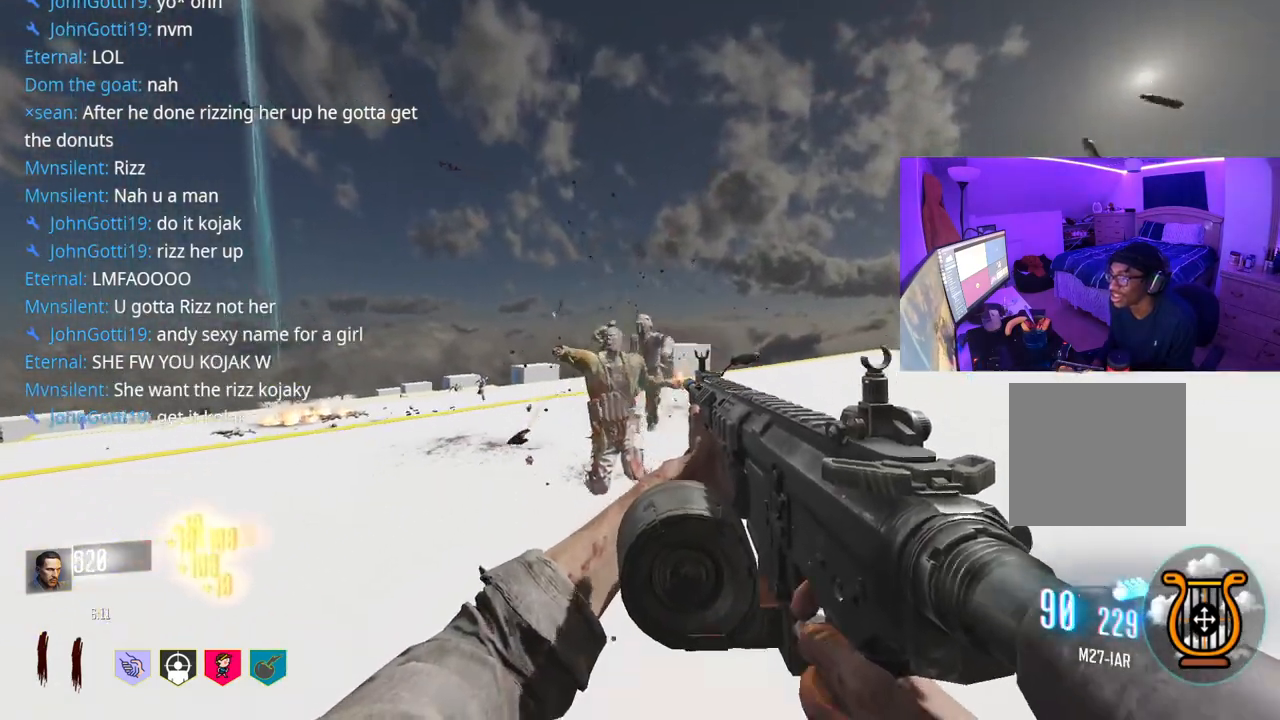
{"buttons": ["L2", "R2"], "left_stick": "left", "right_stick": "left", "events": [[250, "left_stick", "right"], [250, "right_stick", "center"], [367, "right_stick", "left"], [450, "left_stick", "left"]]}
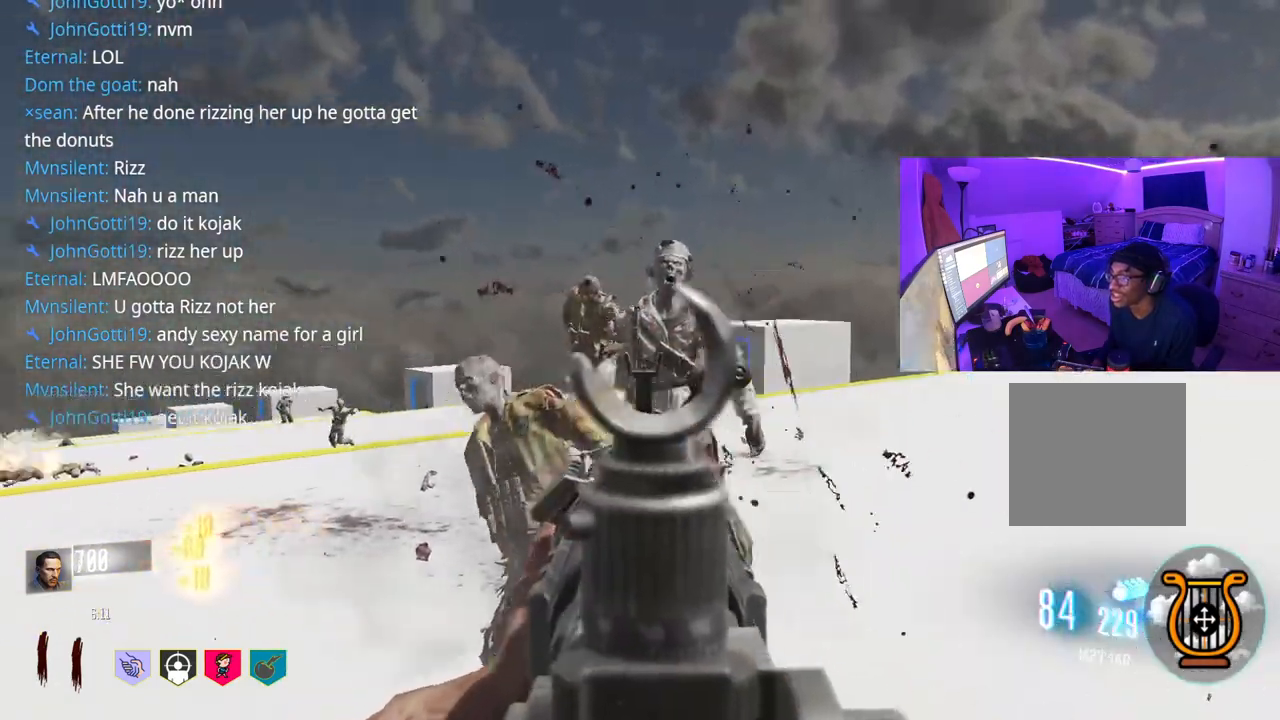
{"buttons": ["L2", "R2"], "left_stick": "up", "right_stick": "up", "events": [[33, "right_stick", "up"], [83, "left_stick", "right"], [167, "right_stick", "center"], [267, "right_stick", "left"], [317, "left_stick", "up"], [367, "right_stick", "up"]]}
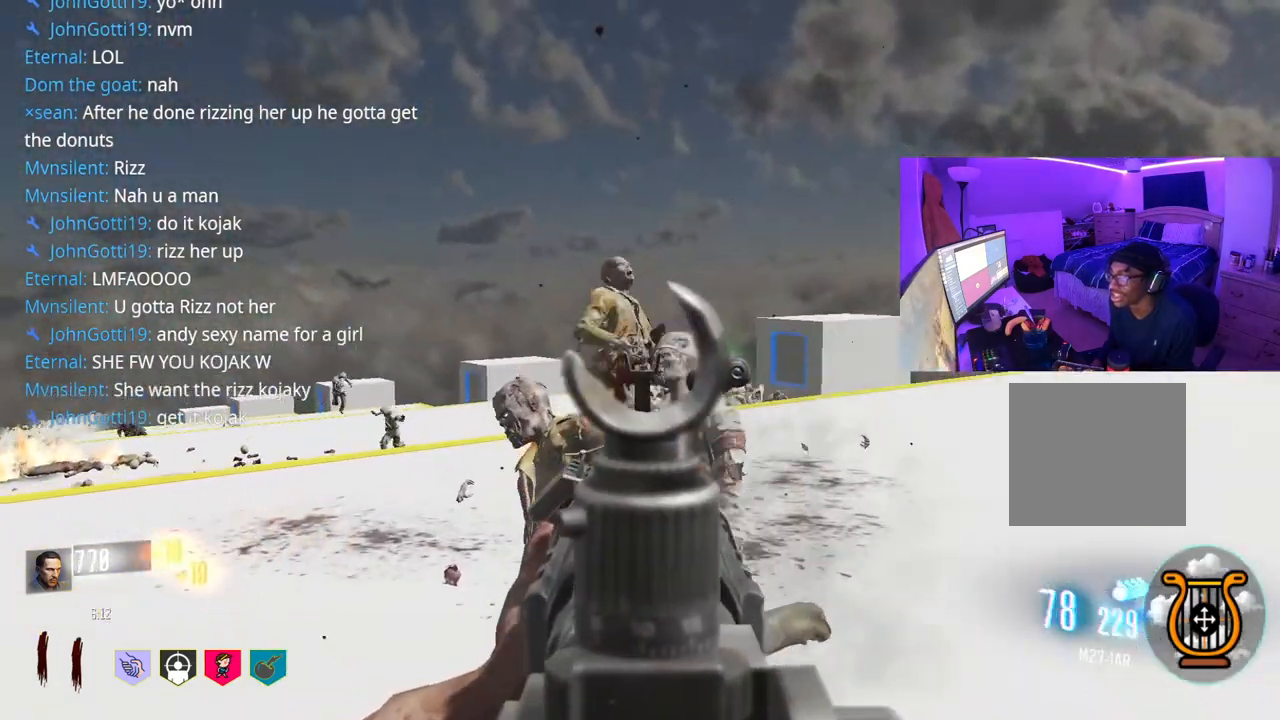
{"buttons": ["Y"], "left_stick": "up", "right_stick": "center", "events": [[33, "right_stick", "up-left"], [367, "L2", "up"], [367, "R2", "up"], [500, "Y", "down"], [500, "right_stick", "center"]]}
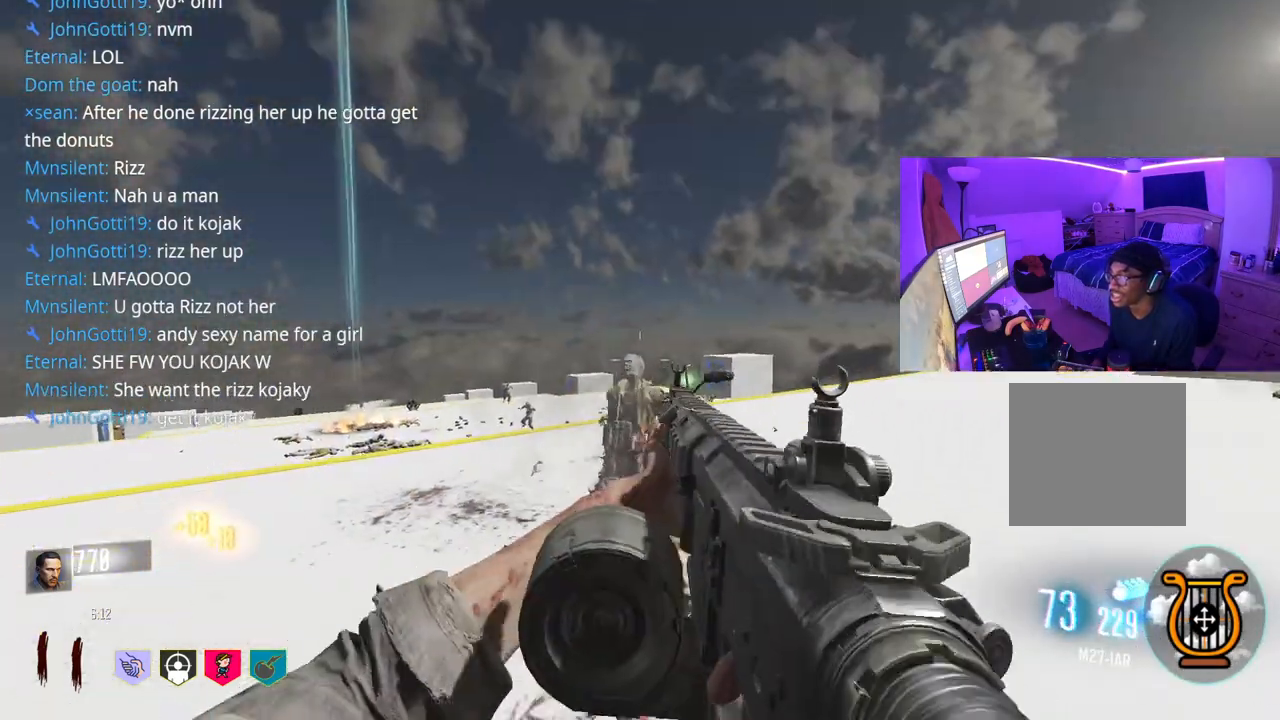
{"buttons": [], "left_stick": "up-right", "right_stick": "right", "events": [[67, "Y", "up"], [67, "left_stick", "up-right"], [150, "Y", "down"], [200, "Y", "up"], [417, "right_stick", "right"]]}
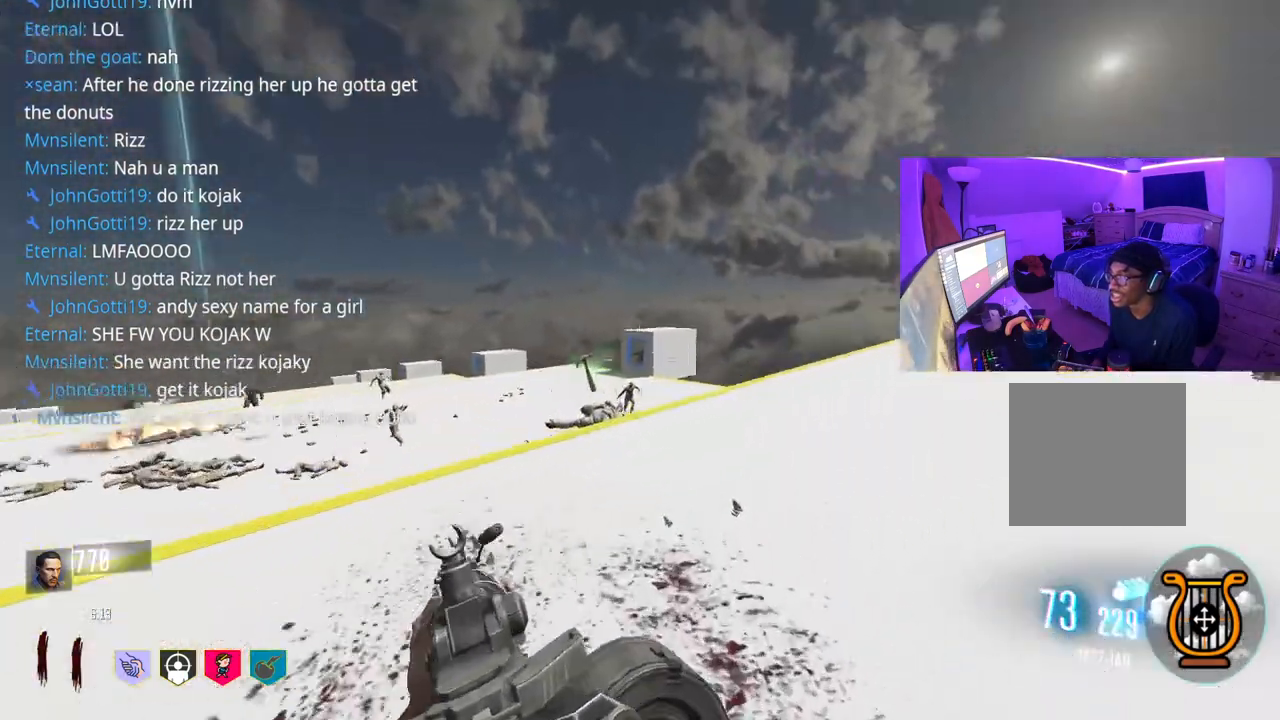
{"buttons": [], "left_stick": "up-left", "right_stick": "center", "events": [[17, "left_stick", "up"], [33, "right_stick", "center"], [200, "A", "down"], [200, "X", "down"], [233, "left_stick", "up-left"], [333, "A", "up"], [467, "X", "up"]]}
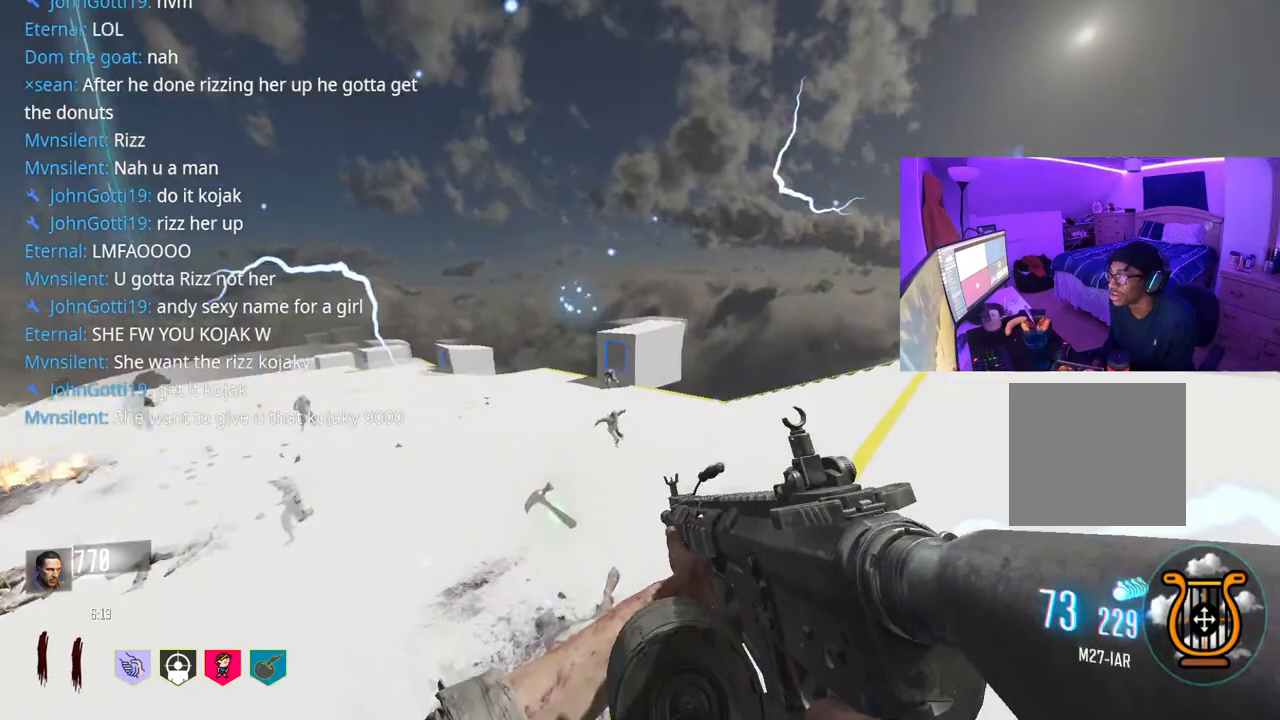
{"buttons": [], "left_stick": "up-left", "right_stick": "right", "events": [[483, "right_stick", "right"]]}
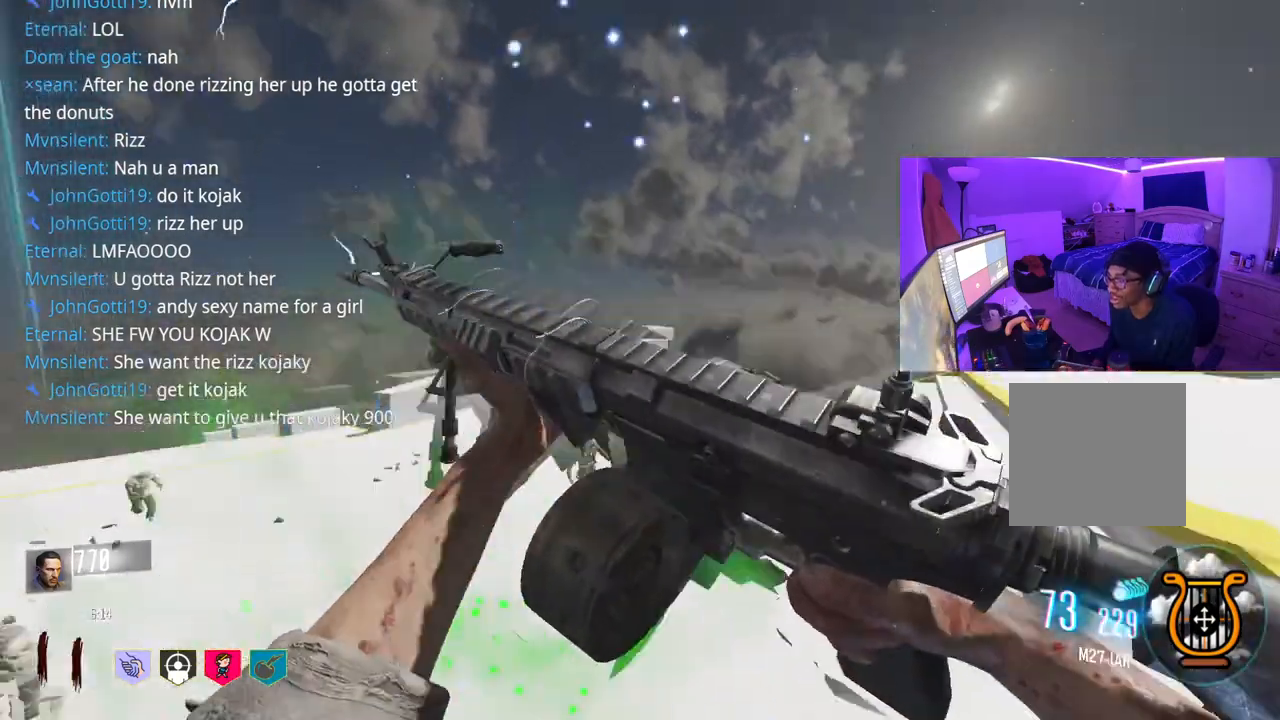
{"buttons": [], "left_stick": "up", "right_stick": "center", "events": [[33, "left_stick", "up"], [317, "right_stick", "center"]]}
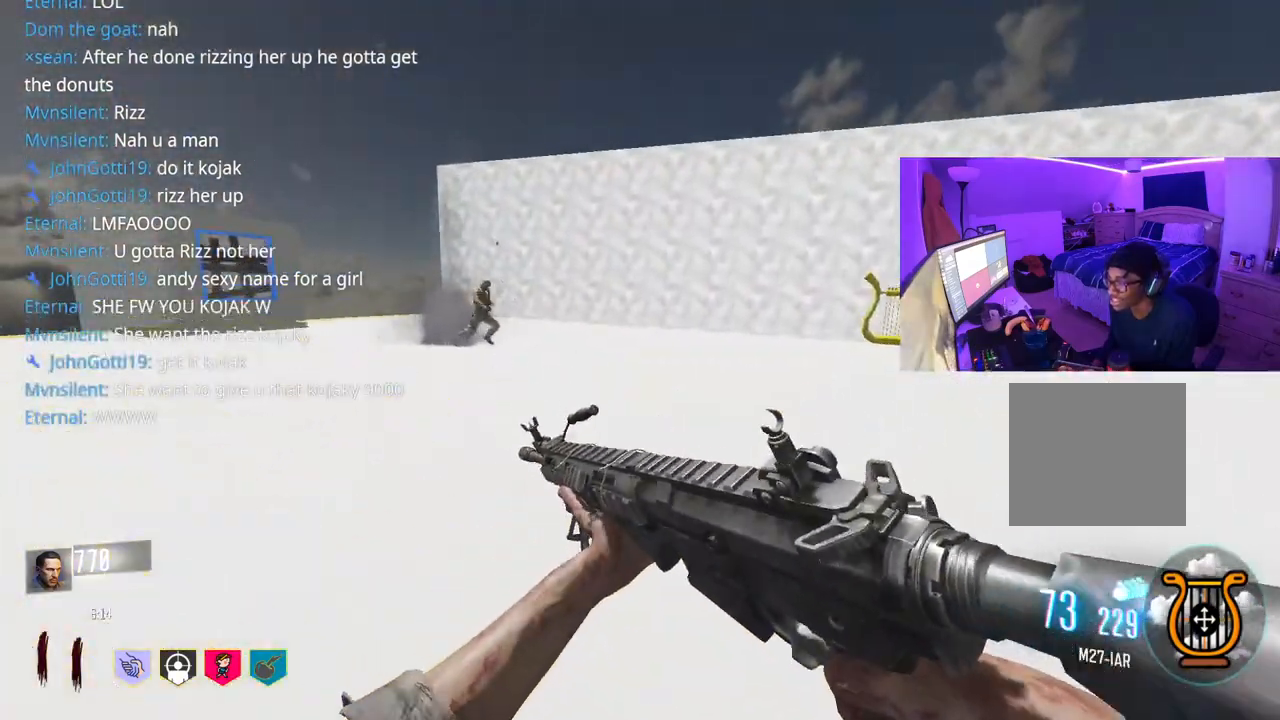
{"buttons": [], "left_stick": "up", "right_stick": "center", "events": [[100, "right_stick", "right"], [333, "right_stick", "center"]]}